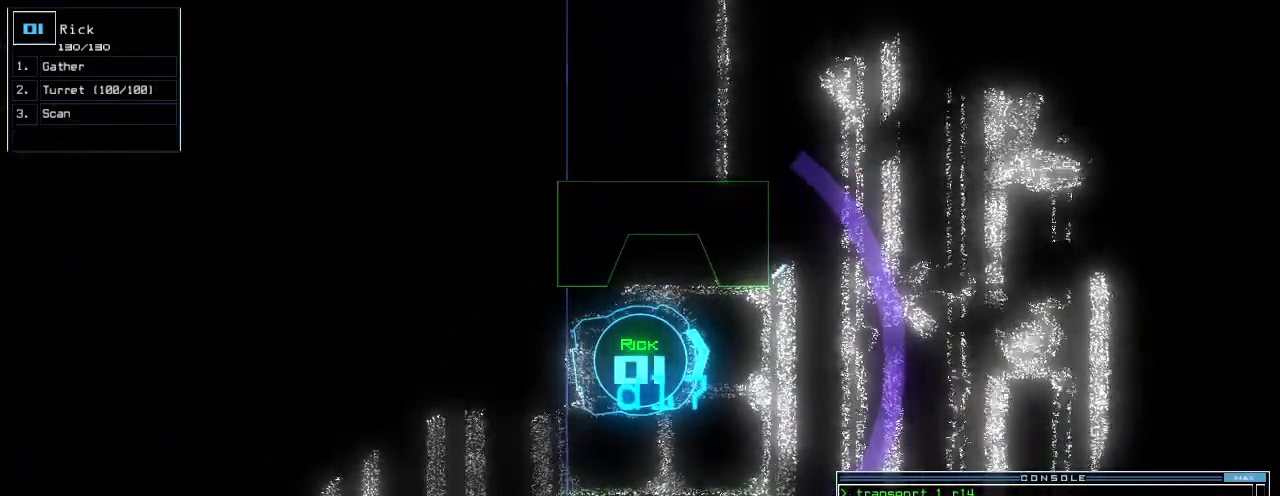
Gameplay with keyboard; each line is a JSON object with the keys held at the frame after it. "events" lists presses ("down") and releases ("up") of ".", "0", "1", "2", "3", "4", "5", "6", "7", "8", "9", "a", "b", "backspace", "c", "caps_lock", "comma", "ctrl_l", "ctrl_r", "d", "down", "e", "equals", "escape", "f", "f6", "g", "h", "i", "j", "k", "l", "left", "m", "minus", "n", "o", "p", "q", "quote", "r", "return", "right", "s", "semicolon", "shift_l", "shift_r", "space", "t", "tab", "tilde", "u", "up", "v", "w", "x", "y" and "z" between this image and that frame as [ms after this image, input, new state], when the widget could be followed in between. No other keys are recorded. Mouse input is not recorded.
{"keys": [], "events": []}
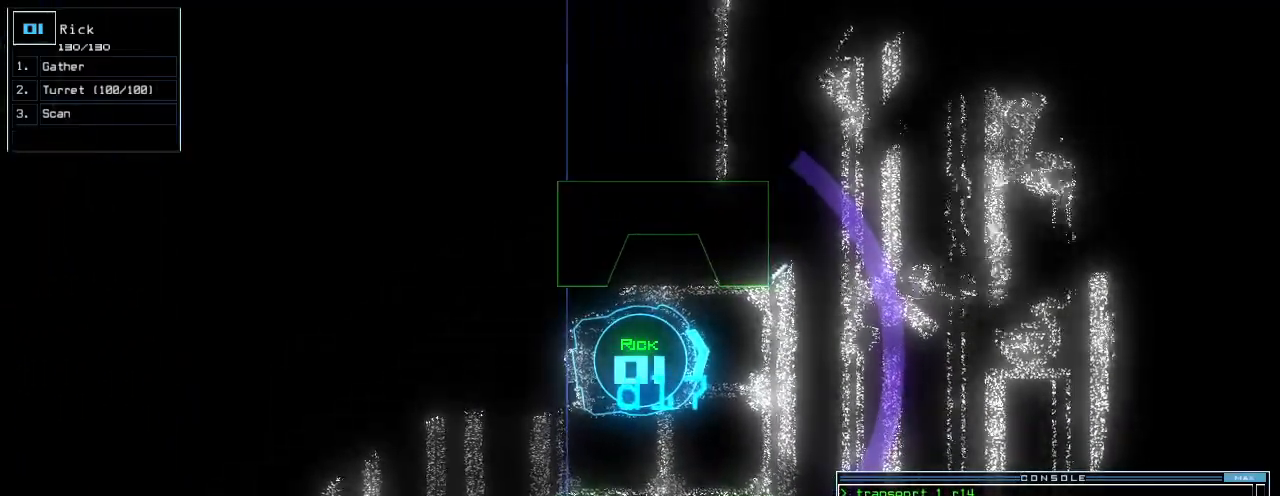
{"keys": [], "events": []}
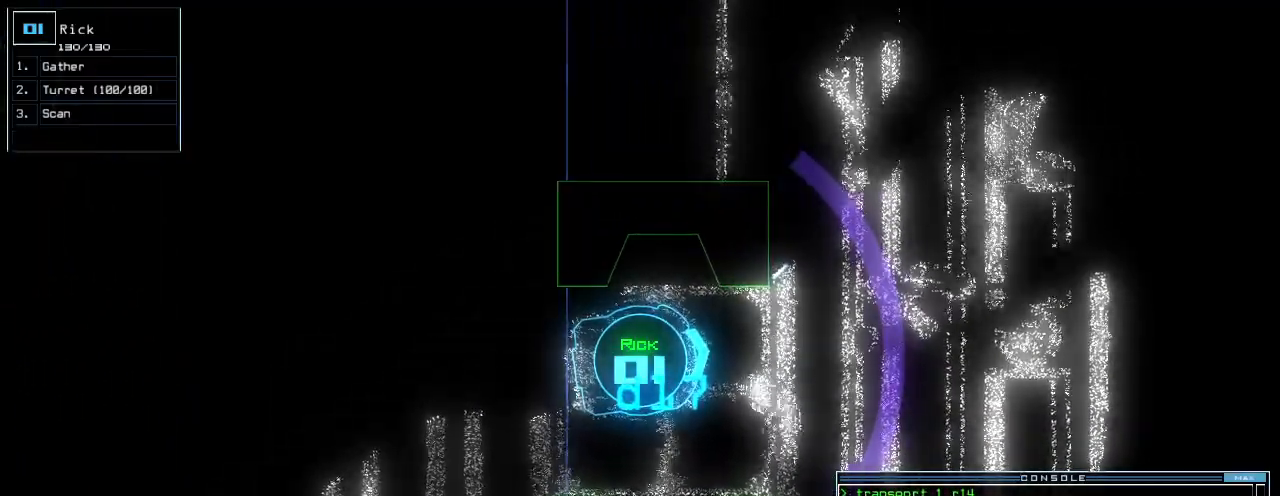
{"keys": [], "events": [[300, "up", "down"], [400, "up", "up"]]}
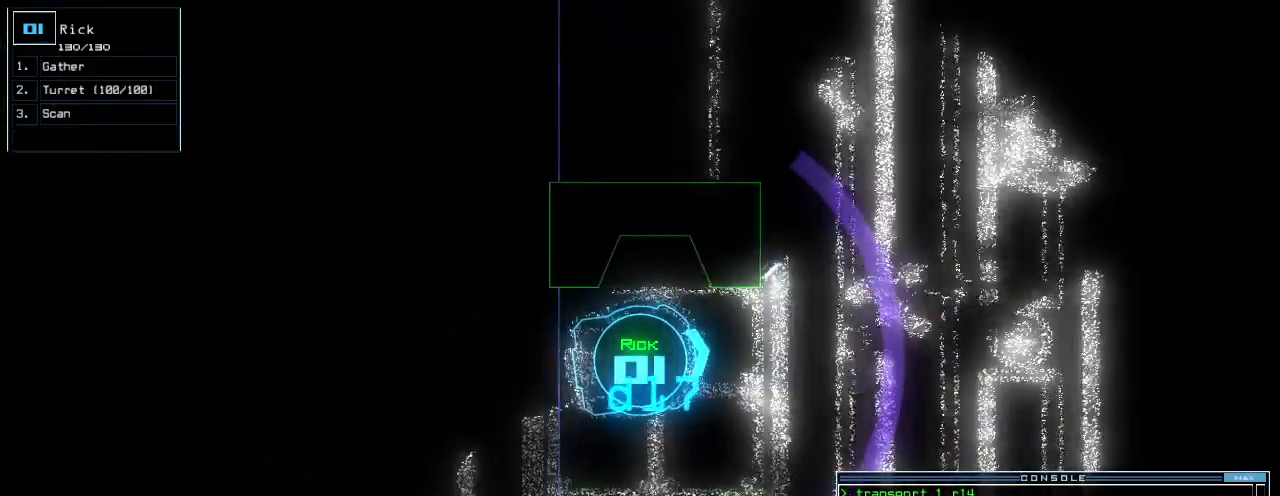
{"keys": [], "events": [[280, "up", "down"], [340, "up", "up"]]}
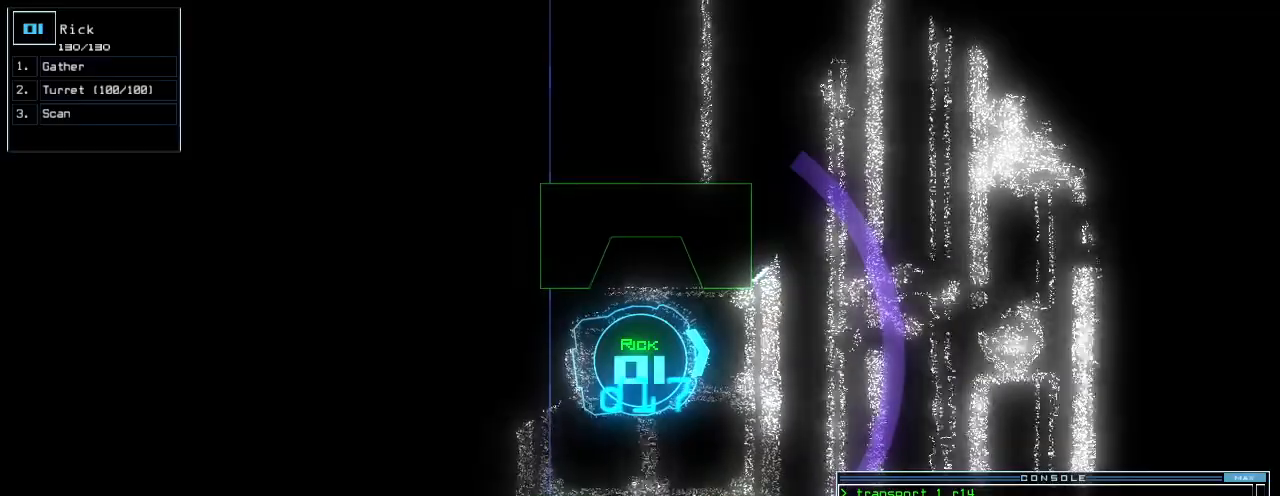
{"keys": [], "events": [[40, "up", "down"], [120, "up", "up"], [360, "s", "down"], [440, "s", "up"]]}
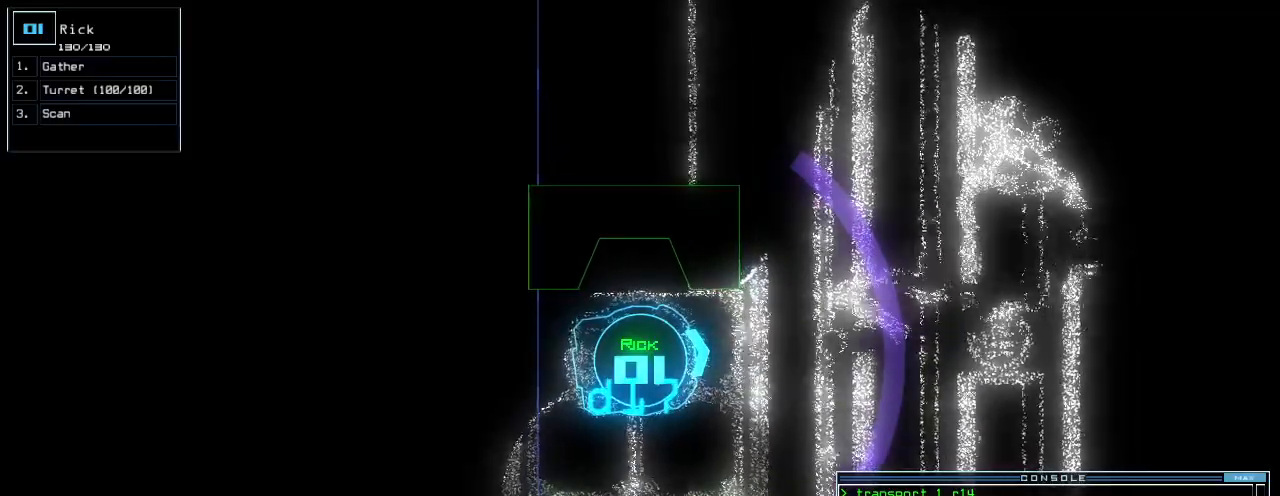
{"keys": [], "events": [[40, "c", "down"], [140, "c", "up"]]}
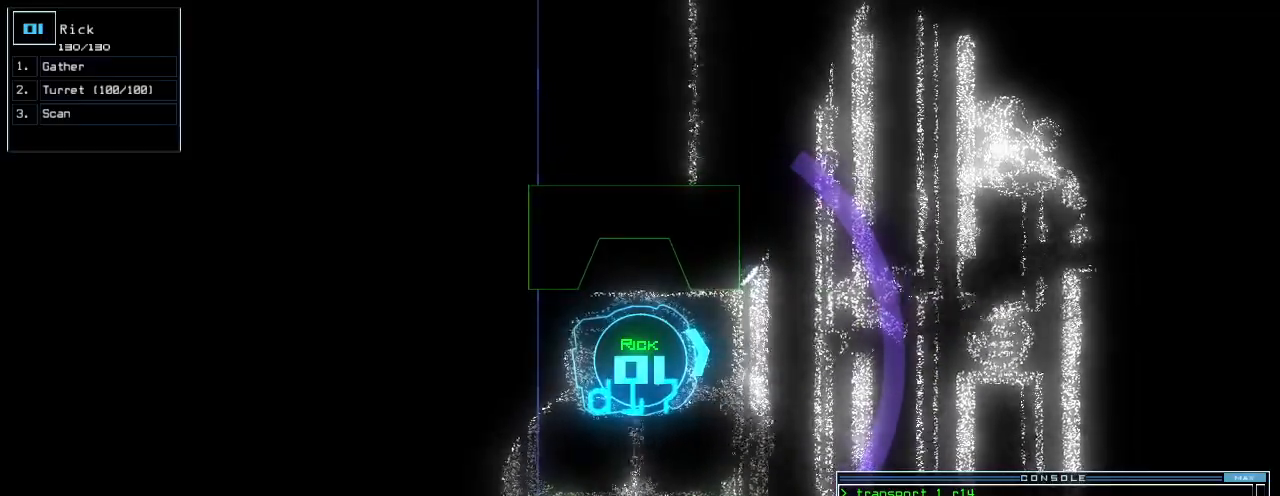
{"keys": [], "events": []}
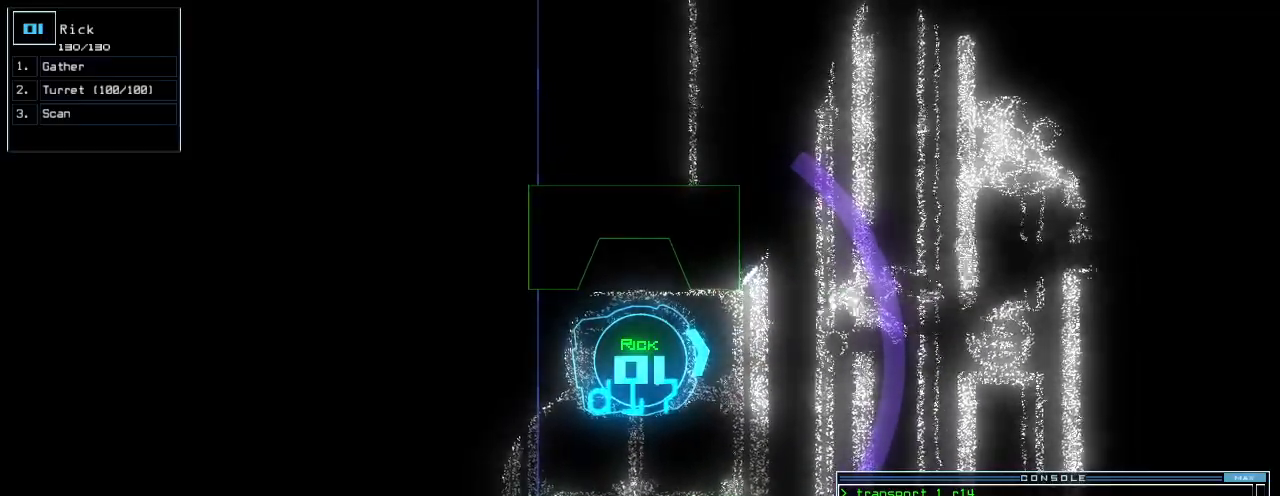
{"keys": ["left", "up"], "events": [[240, "right", "down"], [300, "up", "down"], [420, "right", "up"], [440, "left", "down"]]}
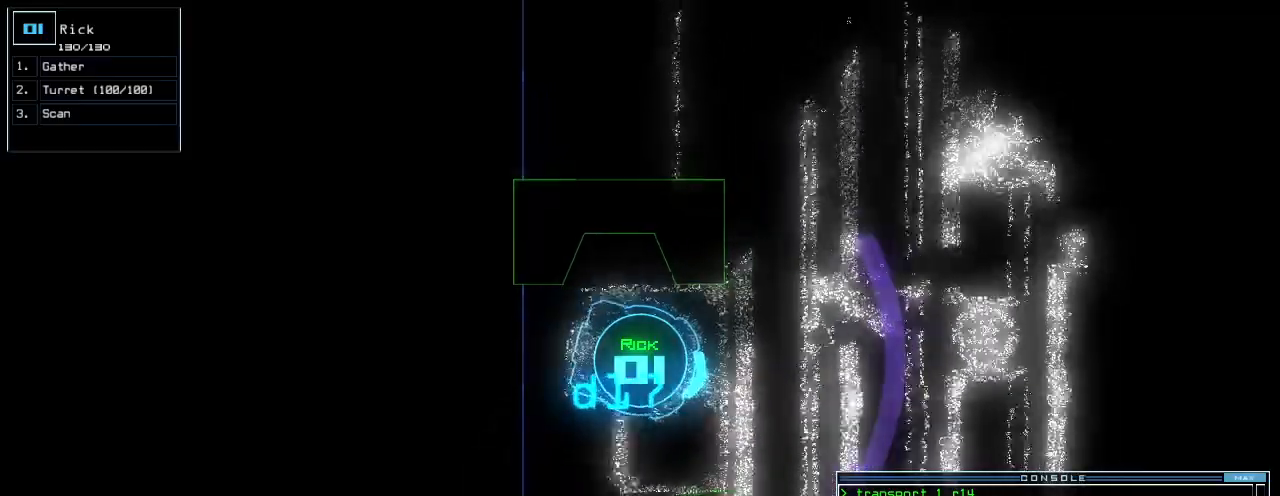
{"keys": ["up"], "events": [[80, "left", "up"], [280, "return", "down"], [380, "return", "up"]]}
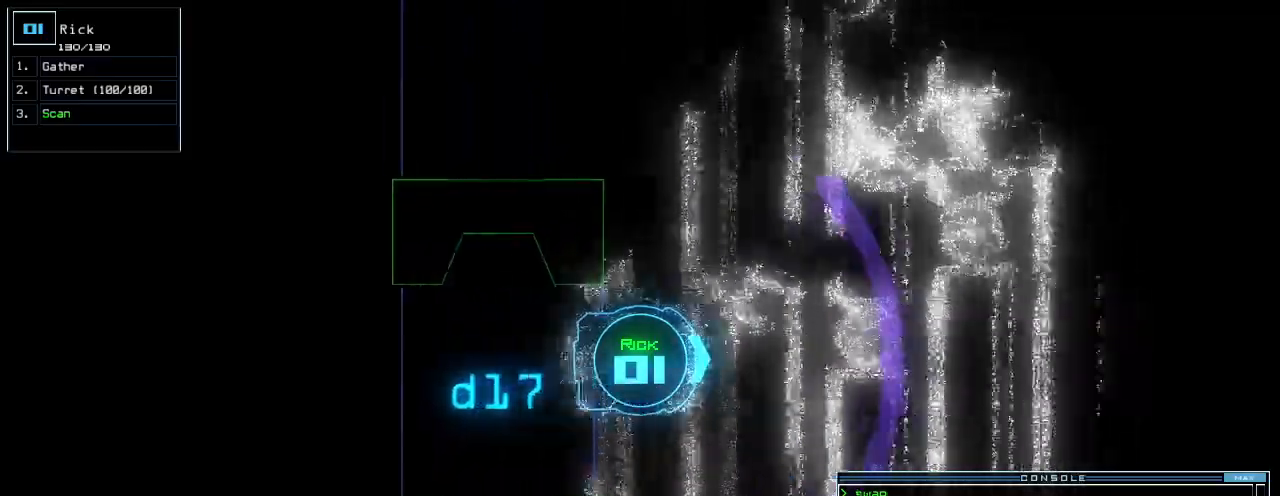
{"keys": ["space"], "events": [[40, "left", "down"], [220, "left", "up"], [420, "space", "down"], [440, "up", "up"]]}
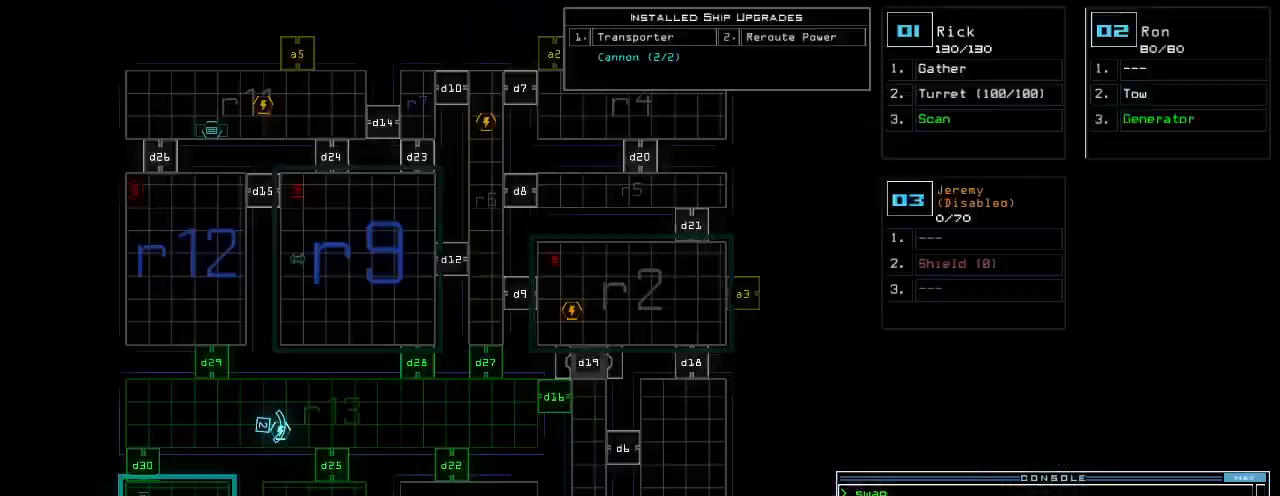
{"keys": [], "events": [[20, "space", "up"]]}
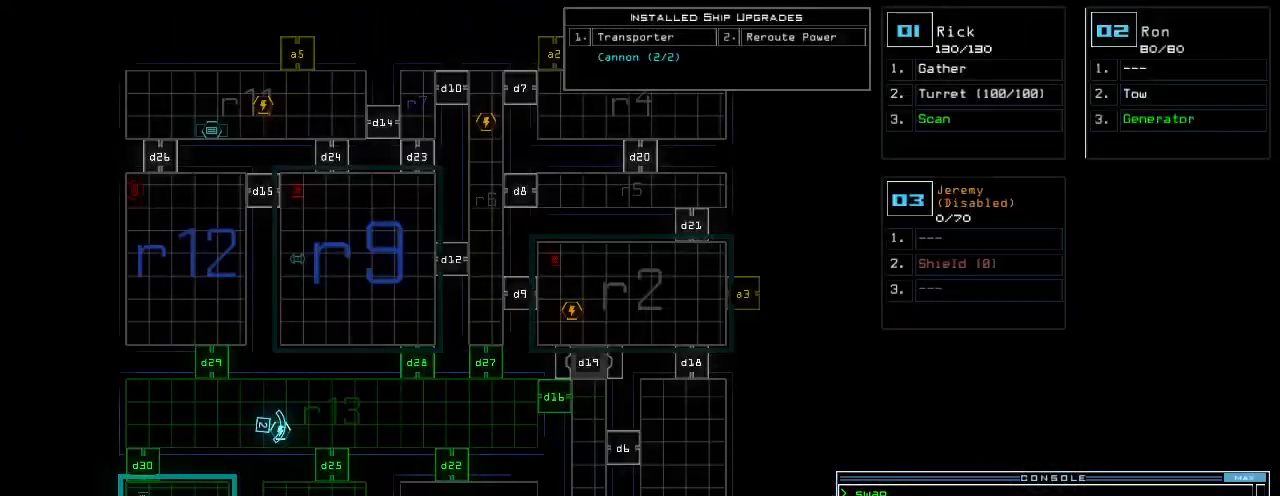
{"keys": ["right", "up"], "events": [[200, "up", "down"], [220, "left", "down"], [240, "1", "down"], [280, "1", "up"], [380, "left", "up"], [460, "right", "down"]]}
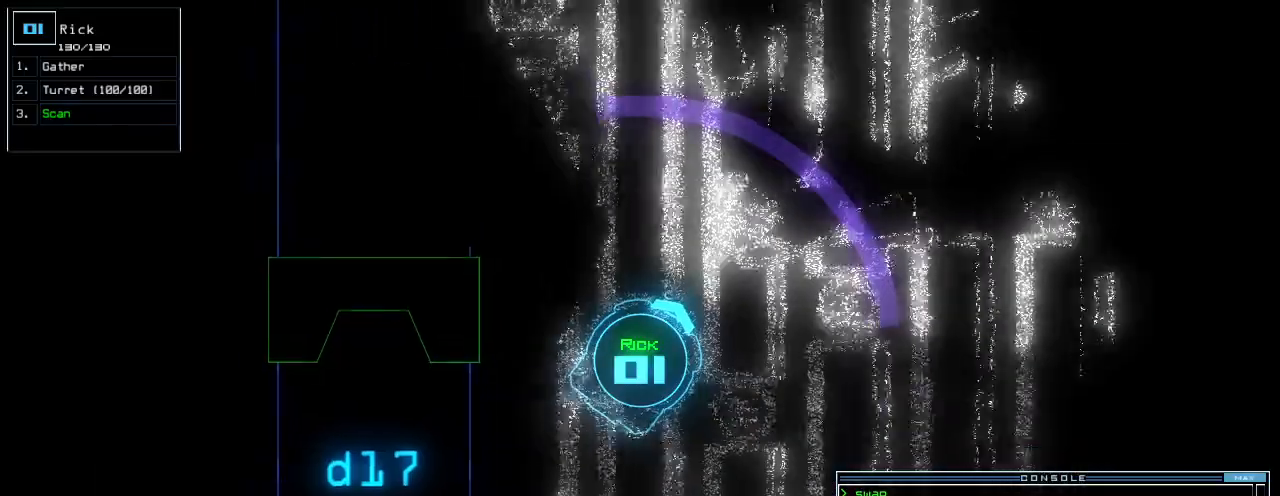
{"keys": ["8", "left", "up"], "events": [[80, "right", "up"], [280, "left", "down"], [300, "f6", "down"], [420, "8", "down"], [440, "f6", "up"]]}
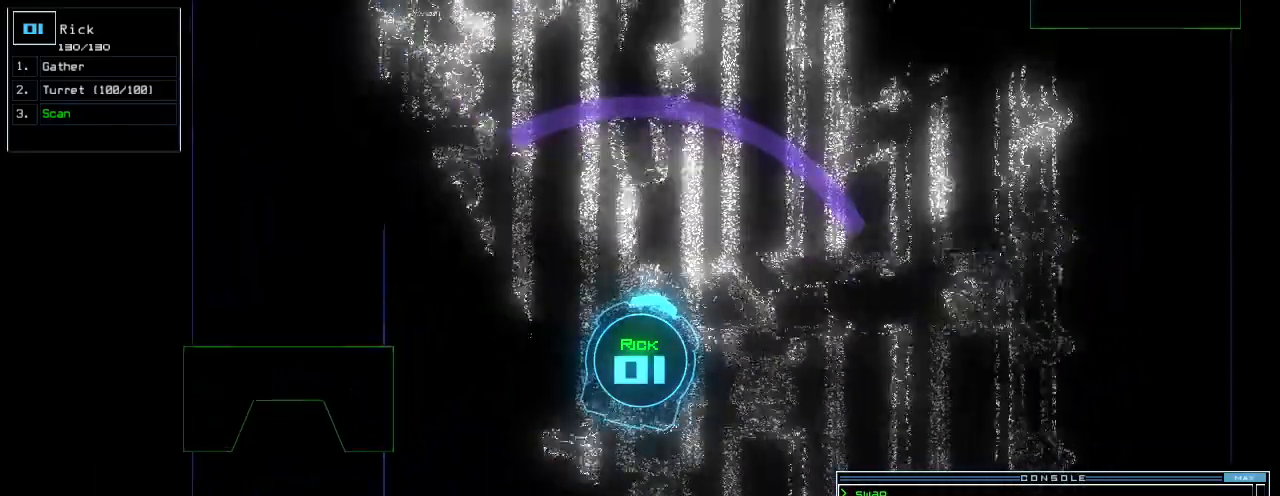
{"keys": ["up"], "events": [[40, "left", "up"], [60, "8", "up"], [160, "right", "down"], [260, "right", "up"], [420, "d", "down"], [500, "d", "up"]]}
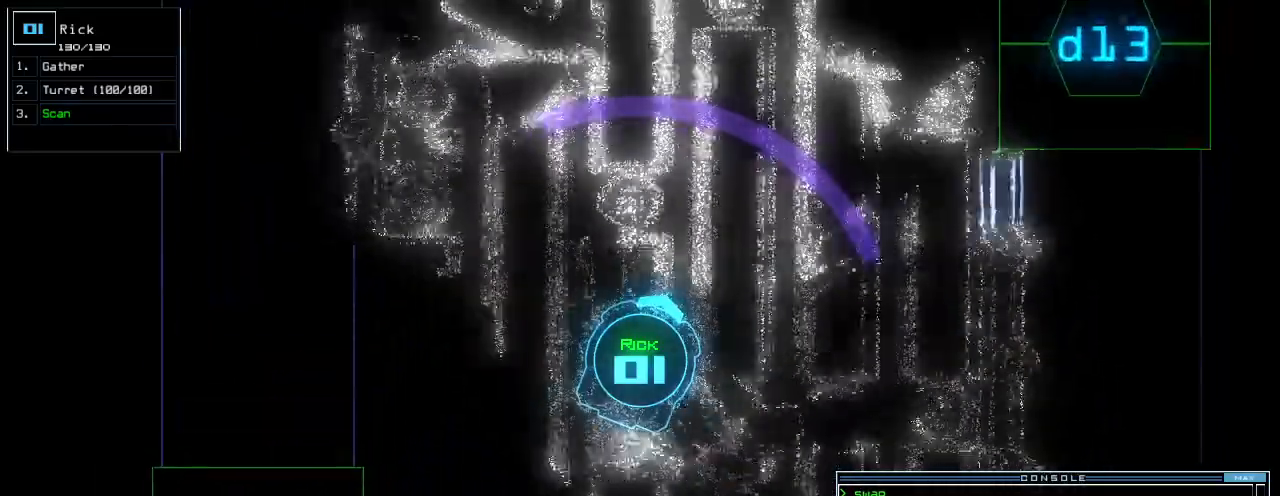
{"keys": ["right", "up"], "events": [[180, "1", "down"], [240, "1", "up"], [360, "2", "down"], [400, "2", "up"], [400, "right", "down"]]}
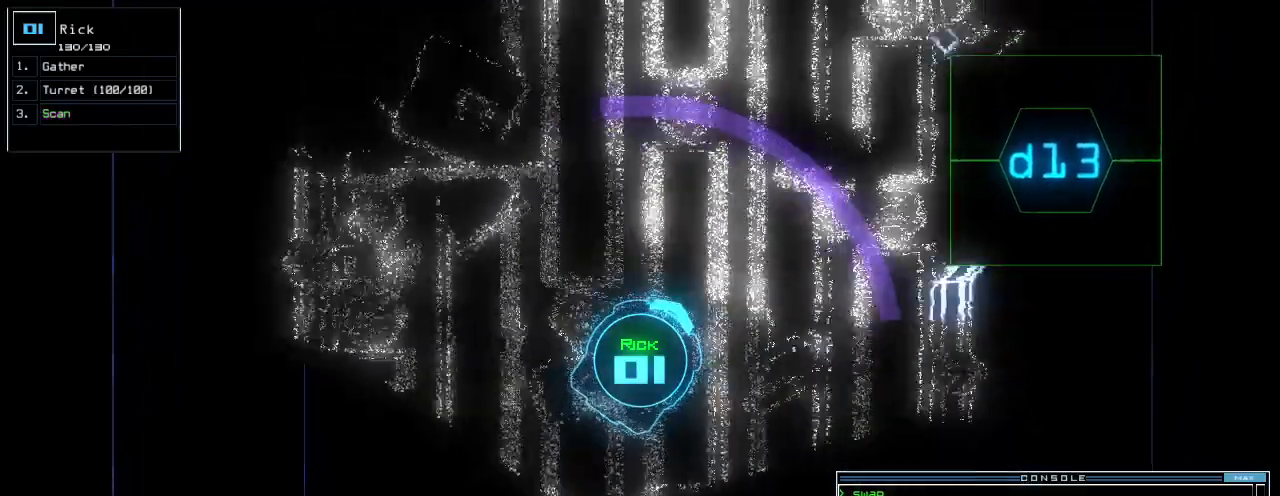
{"keys": ["up"], "events": [[40, "right", "up"], [120, "right", "down"], [220, "right", "up"]]}
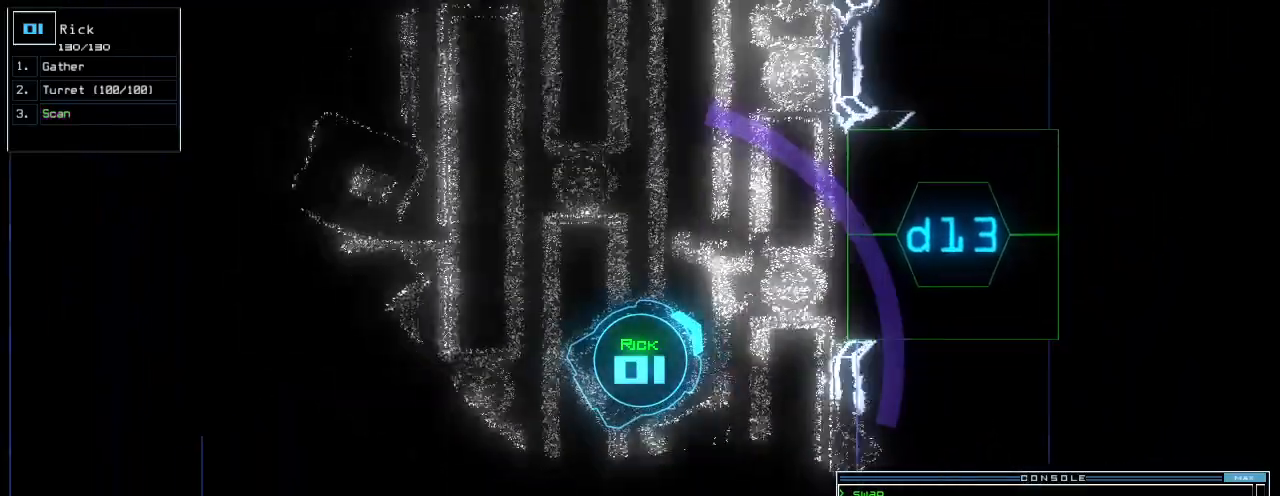
{"keys": ["up"], "events": [[420, "right", "down"], [480, "right", "up"]]}
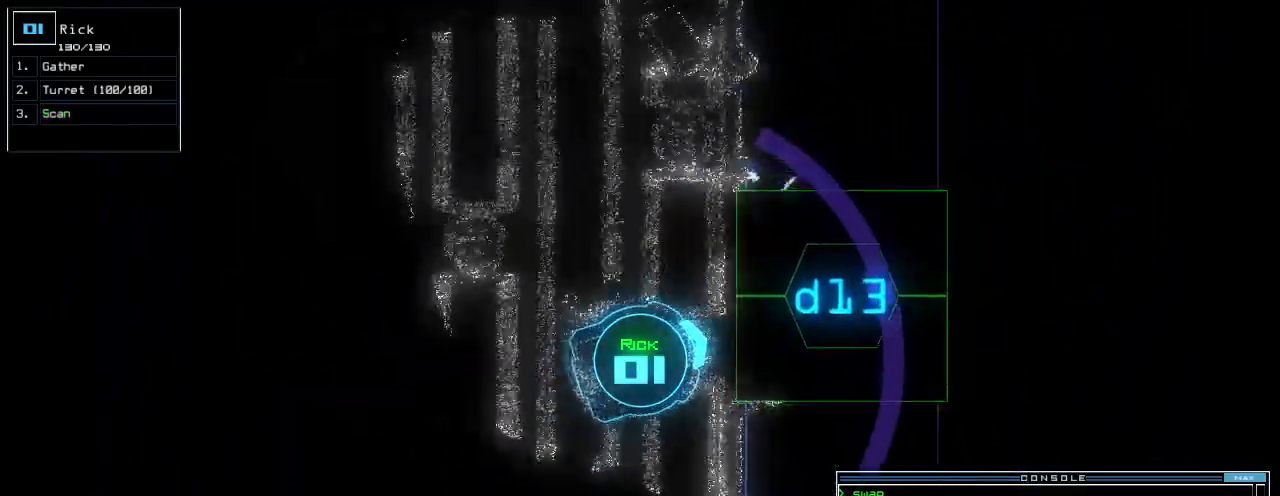
{"keys": ["up"], "events": [[120, "return", "down"], [200, "return", "up"], [400, "left", "down"], [440, "left", "up"]]}
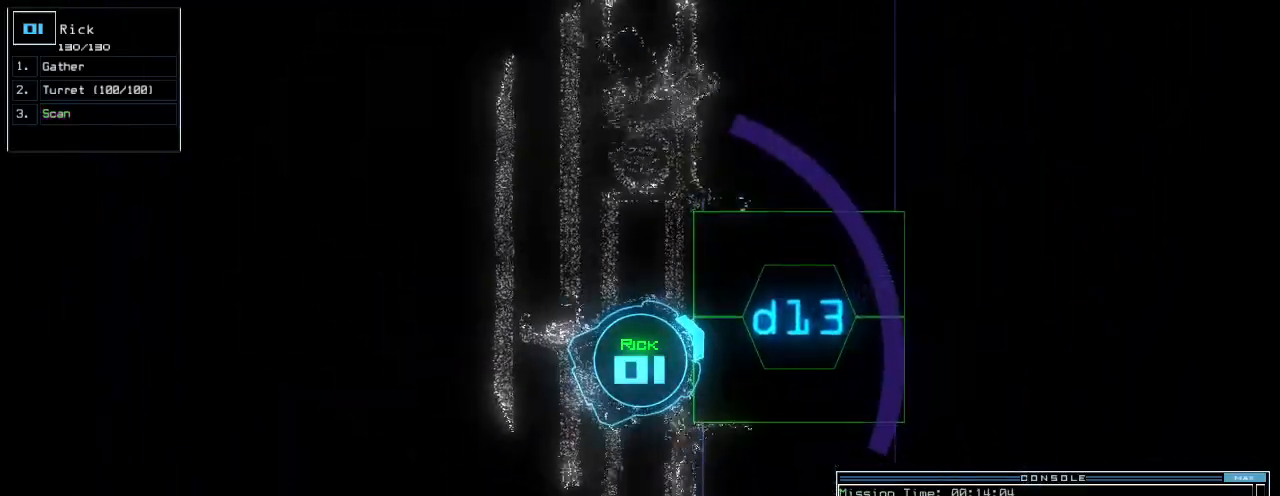
{"keys": [], "events": [[160, "up", "up"], [340, "d", "down"], [420, "d", "up"]]}
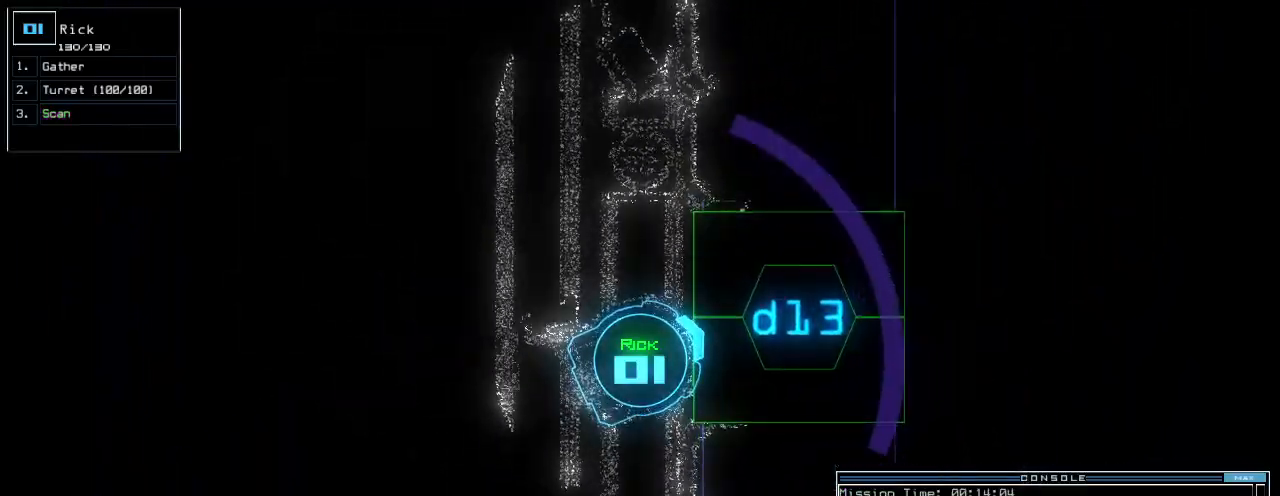
{"keys": [], "events": [[140, "1", "down"], [200, "1", "up"], [320, "3", "down"], [340, "return", "down"], [380, "3", "up"], [400, "return", "up"]]}
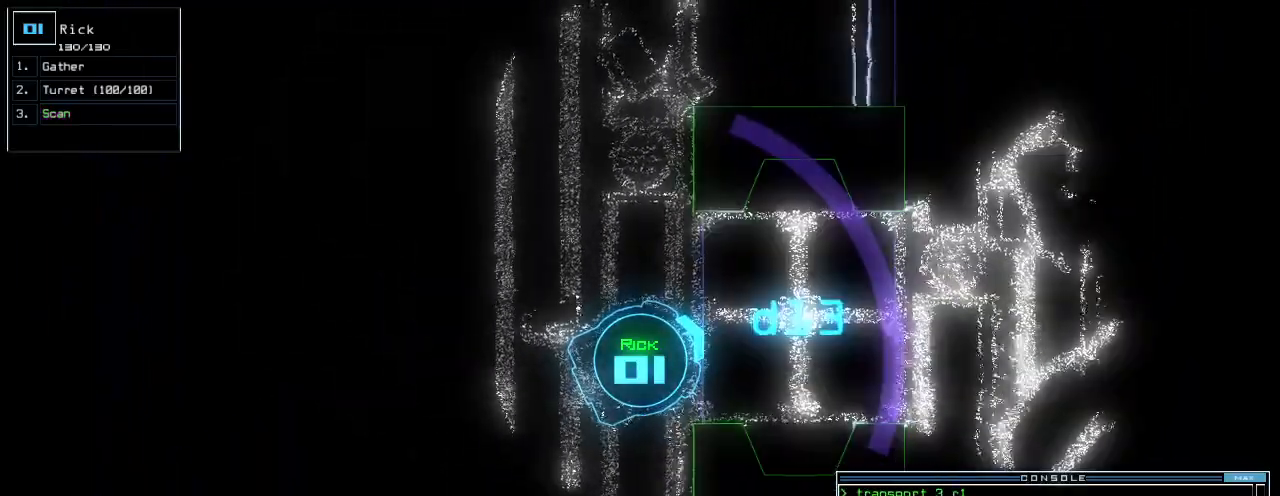
{"keys": ["up"], "events": [[20, "up", "down"], [120, "right", "down"], [280, "right", "up"]]}
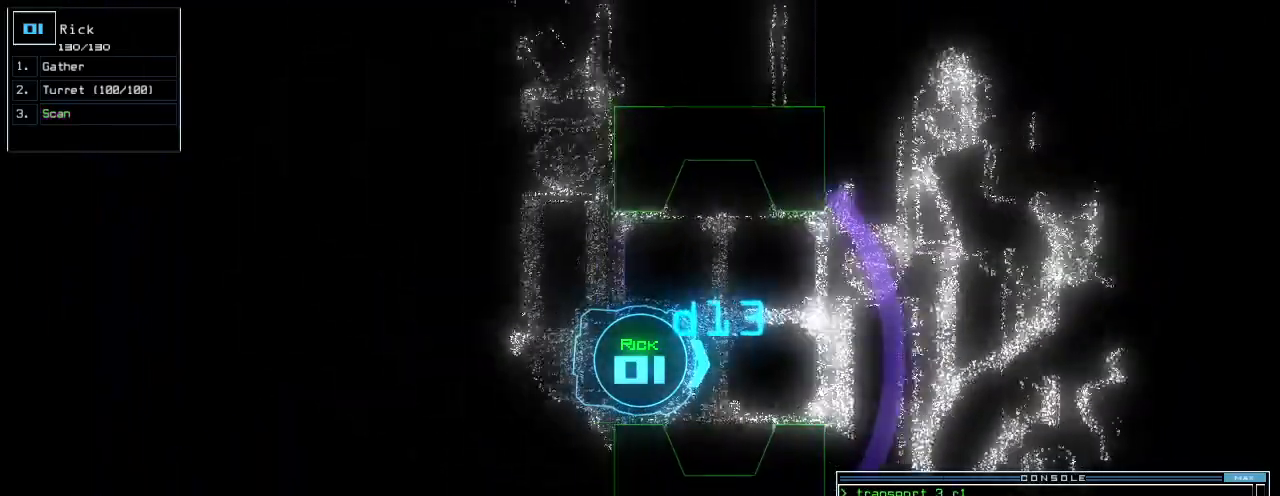
{"keys": [], "events": [[100, "up", "up"], [260, "up", "down"], [340, "up", "up"]]}
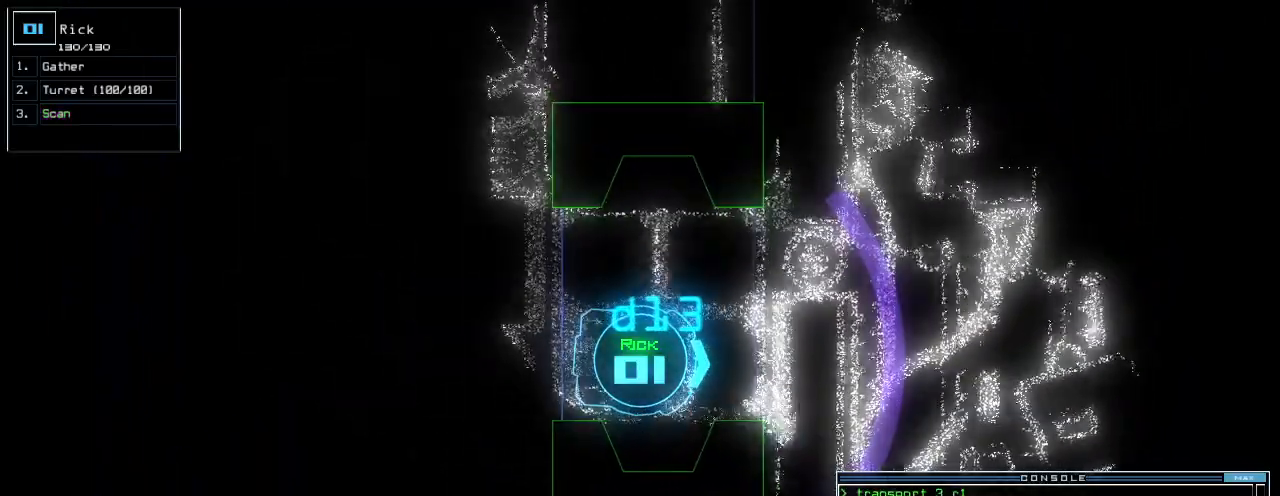
{"keys": [], "events": []}
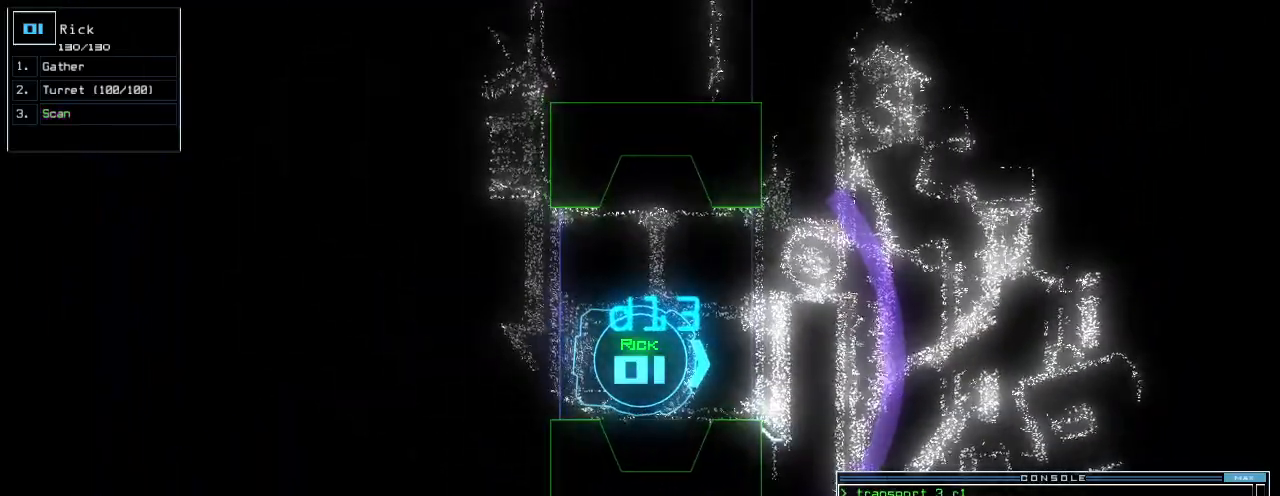
{"keys": [], "events": []}
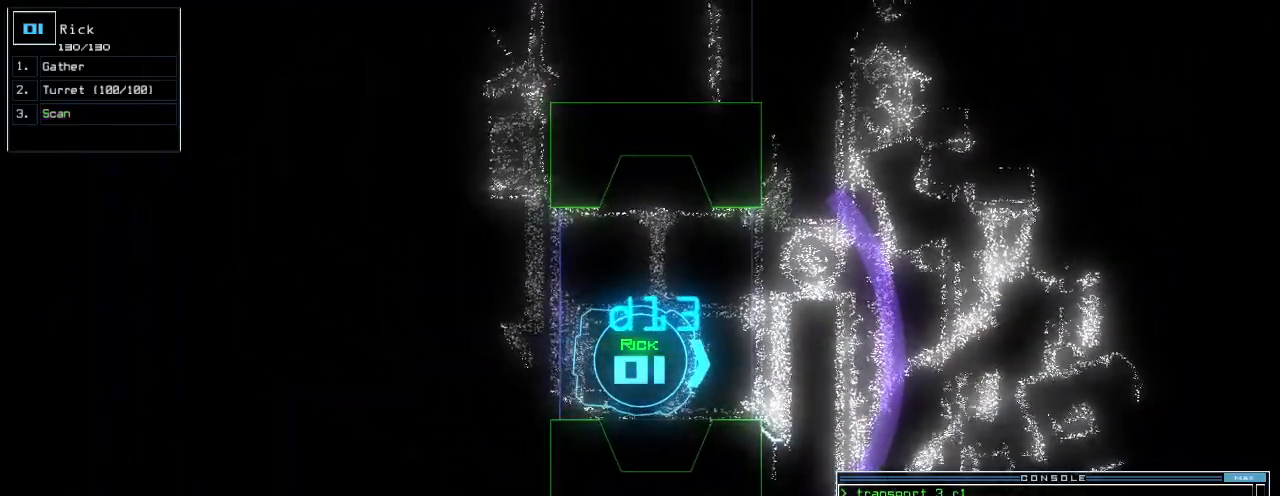
{"keys": ["c"], "events": [[300, "s", "down"], [340, "s", "up"], [440, "c", "down"]]}
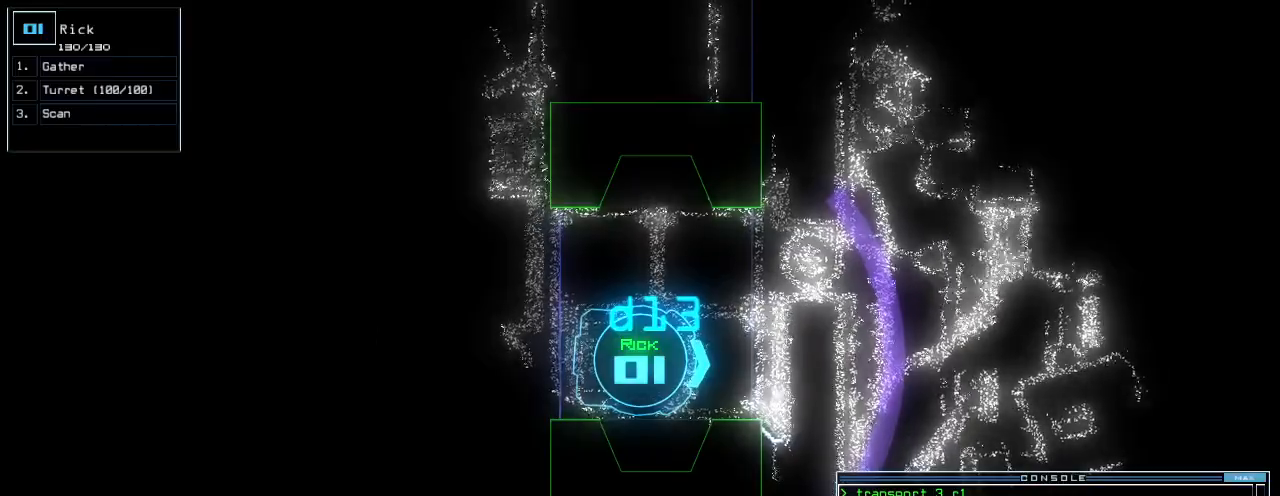
{"keys": [], "events": [[20, "c", "up"], [260, "left", "down"], [320, "up", "down"], [380, "left", "up"], [420, "up", "up"]]}
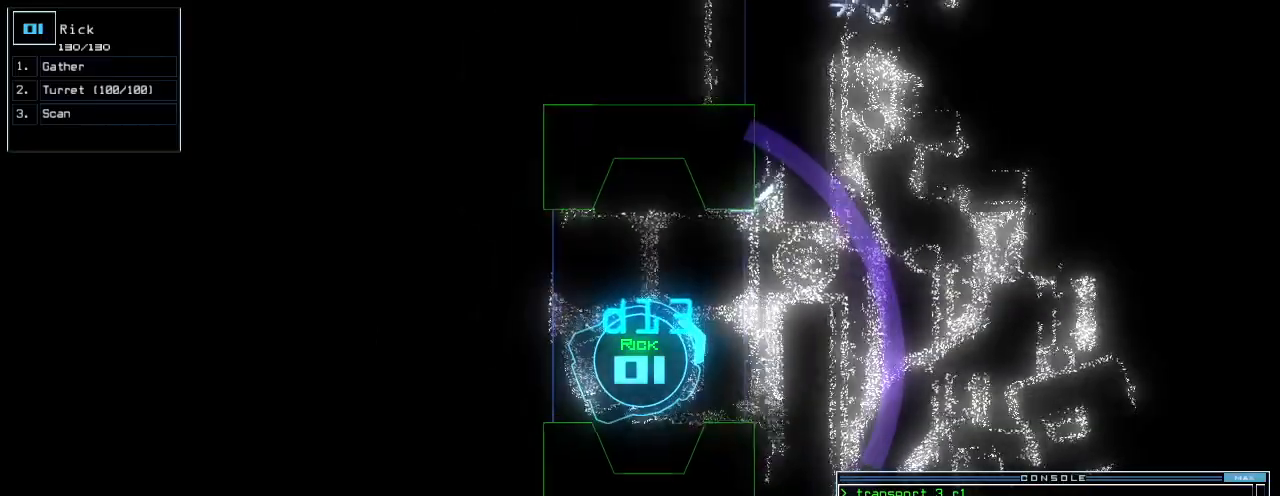
{"keys": [], "events": []}
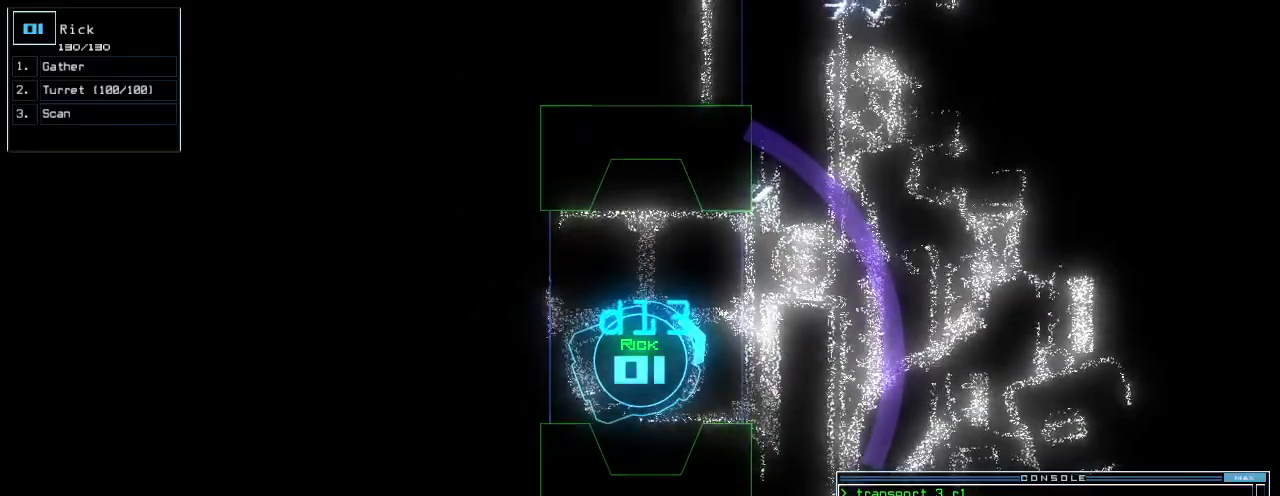
{"keys": [], "events": [[60, "up", "down"], [180, "right", "down"], [440, "right", "up"], [500, "up", "up"]]}
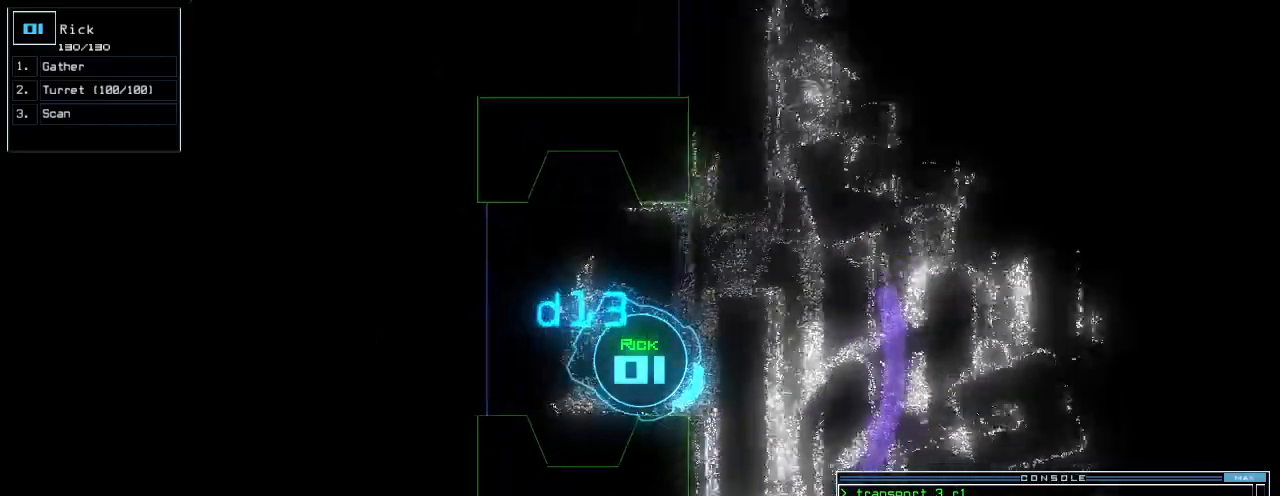
{"keys": [], "events": [[120, "return", "down"], [180, "return", "up"], [300, "space", "down"], [380, "space", "up"]]}